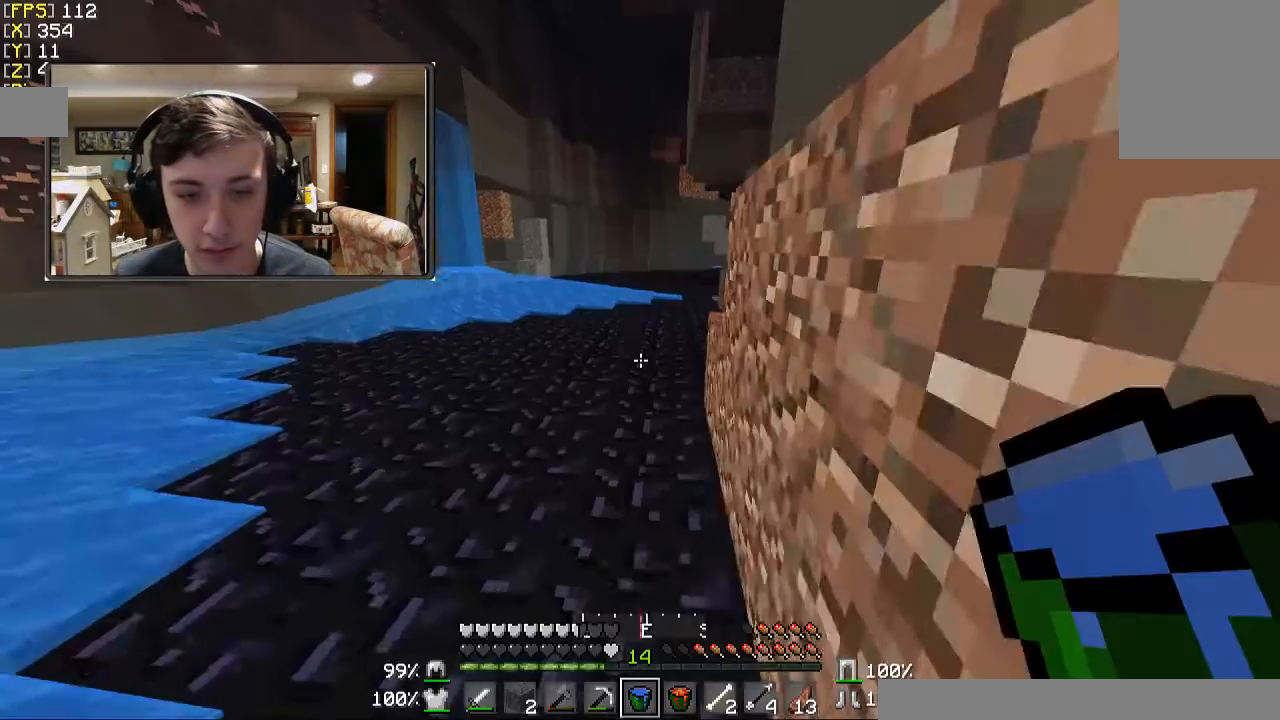
Gameplay with keyboard and mouse; each line is a JSON object with the keys and mouse buttons held at the frame after it. "events" lists presses ("down") and releases ("up") of "a", "d", "s", "w", "mouse_left" and "mouse_right" between this image and that frame as [ms after this image, input, new state], when the widget could be followed in between. "mouse_left", "mouse_right" = the "left", "right" buttons of the "mouse" list. No other keys are recorded. Fast repeated clicks can show as one long hold. Mouse movement is not recorded.
{"keys": ["w"], "mouse": [], "events": [[133, "w", "down"]]}
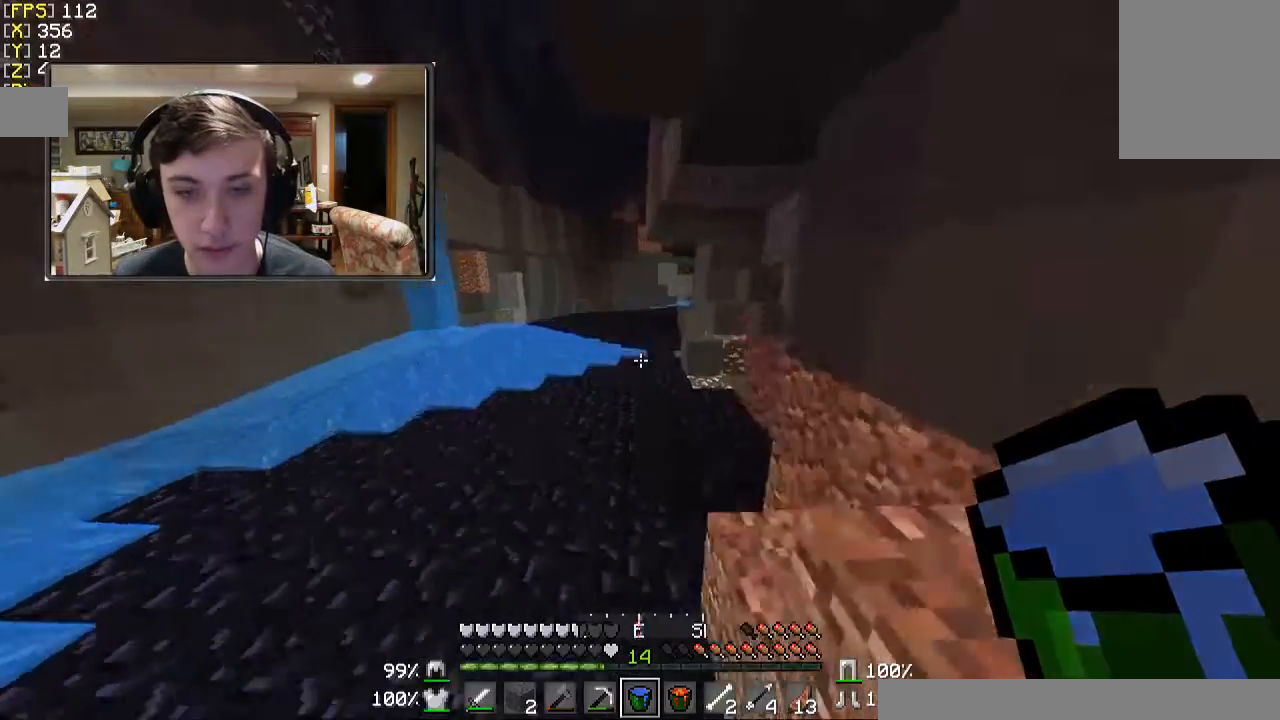
{"keys": ["a", "w"], "mouse": [], "events": [[267, "a", "down"]]}
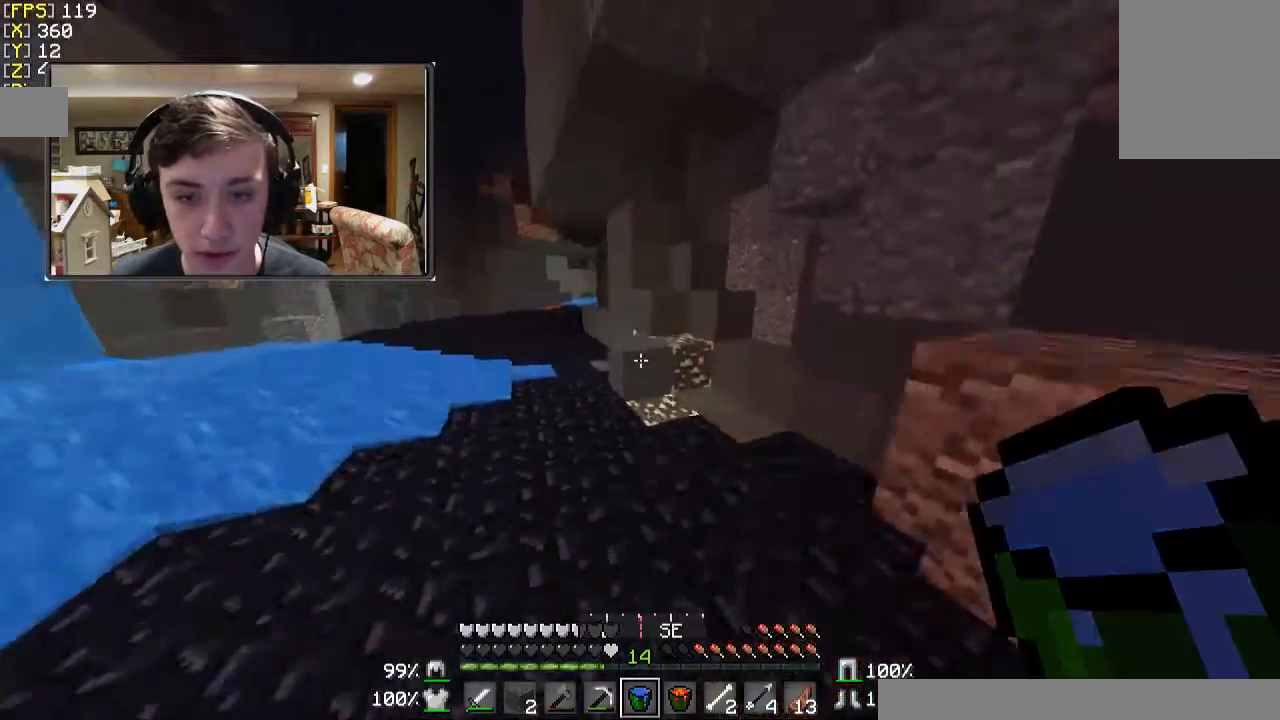
{"keys": ["w"], "mouse": [], "events": [[333, "a", "up"]]}
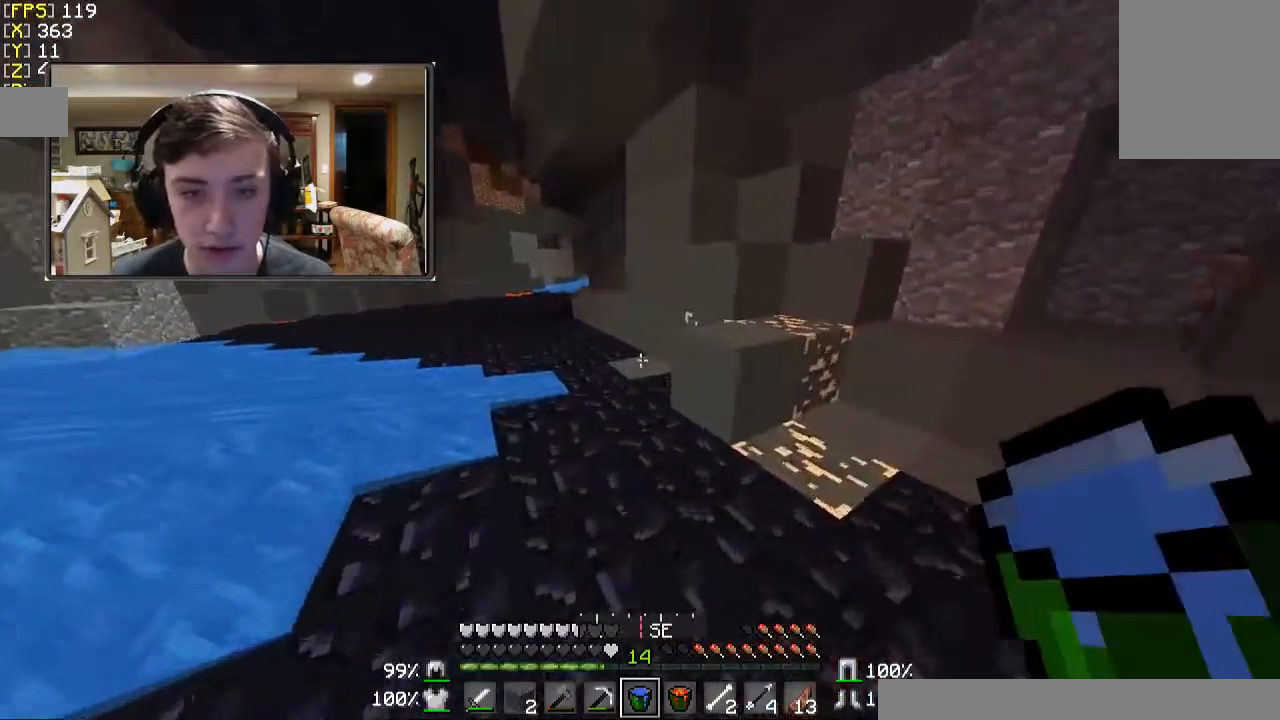
{"keys": ["a"], "mouse": [], "events": [[233, "a", "down"], [433, "w", "up"]]}
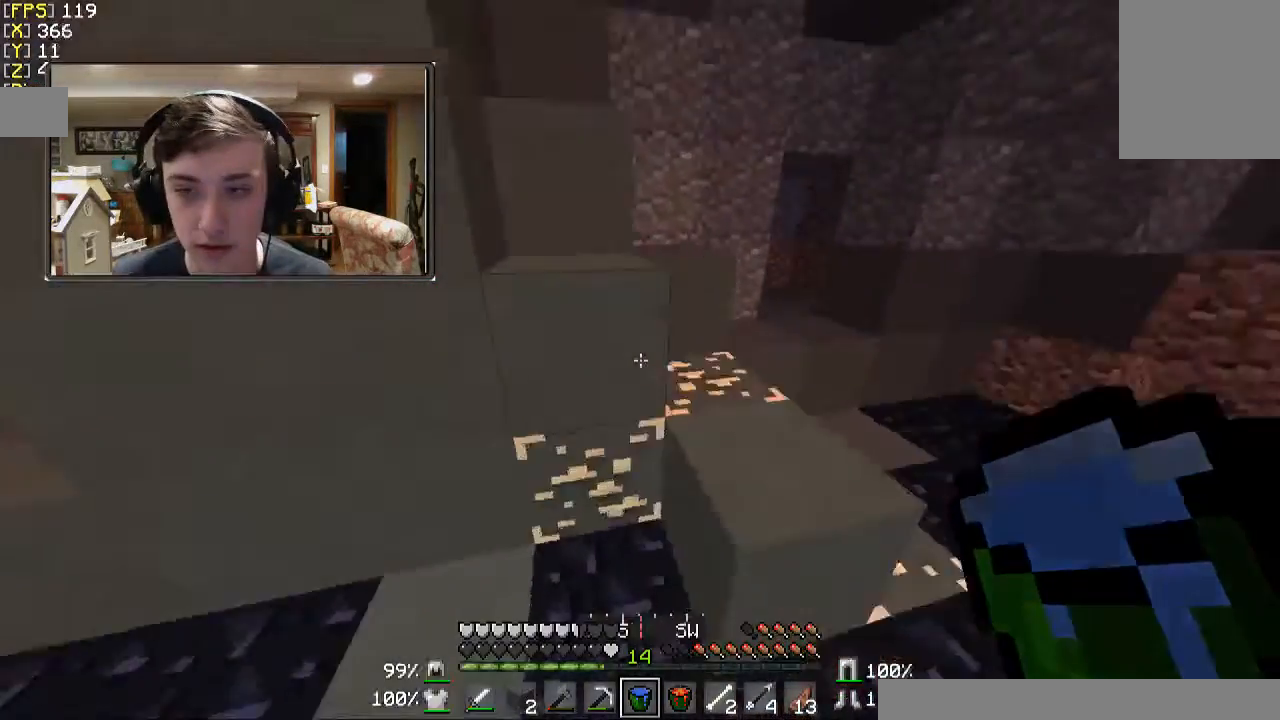
{"keys": ["a", "w"], "mouse": [], "events": [[267, "w", "down"]]}
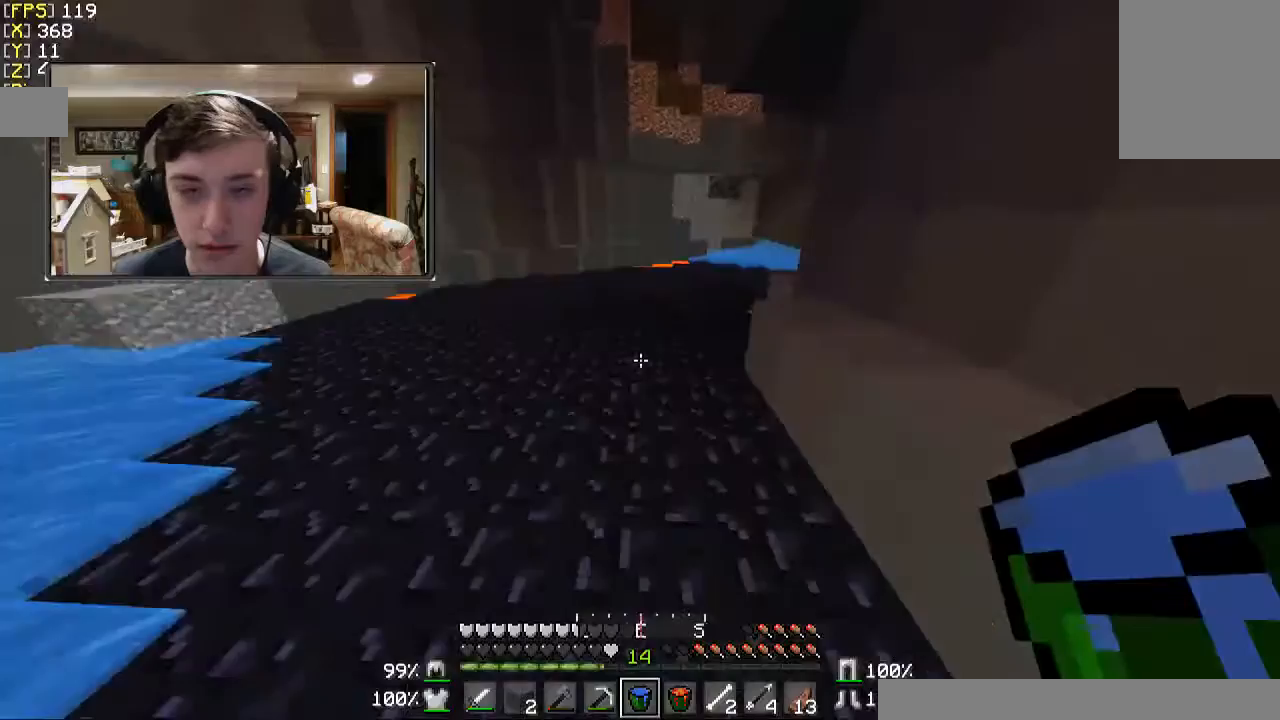
{"keys": ["w"], "mouse": [], "events": [[33, "a", "up"]]}